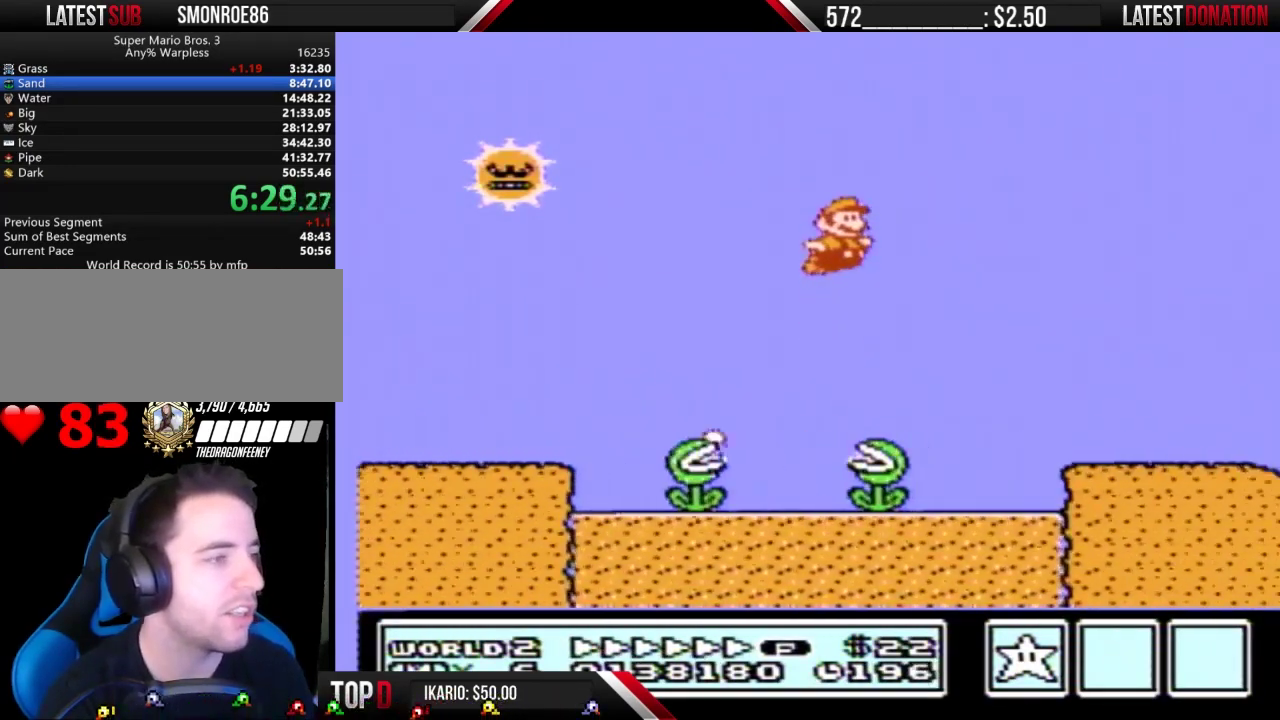
Gameplay with a controller (Nintendo layout); each line is a JSON object with the inputs held at the frame after it. "events" lists button and stick changes between this image and that frame as [ms after this image, input, new state], when the widget could be followed in between. Not read: L3 R3.
{"buttons": ["B", "DPAD_RIGHT"], "events": []}
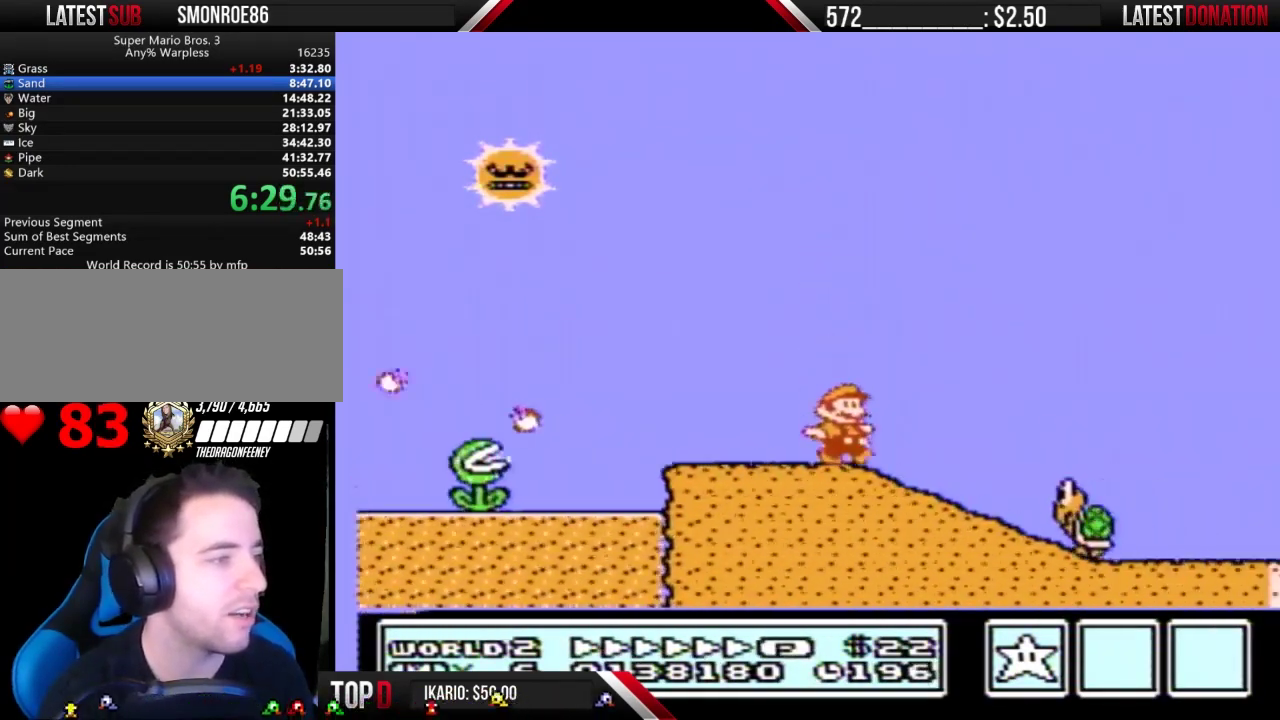
{"buttons": ["B", "DPAD_RIGHT"], "events": [[67, "B", "up"], [133, "A", "down"], [133, "B", "down"], [300, "A", "up"]]}
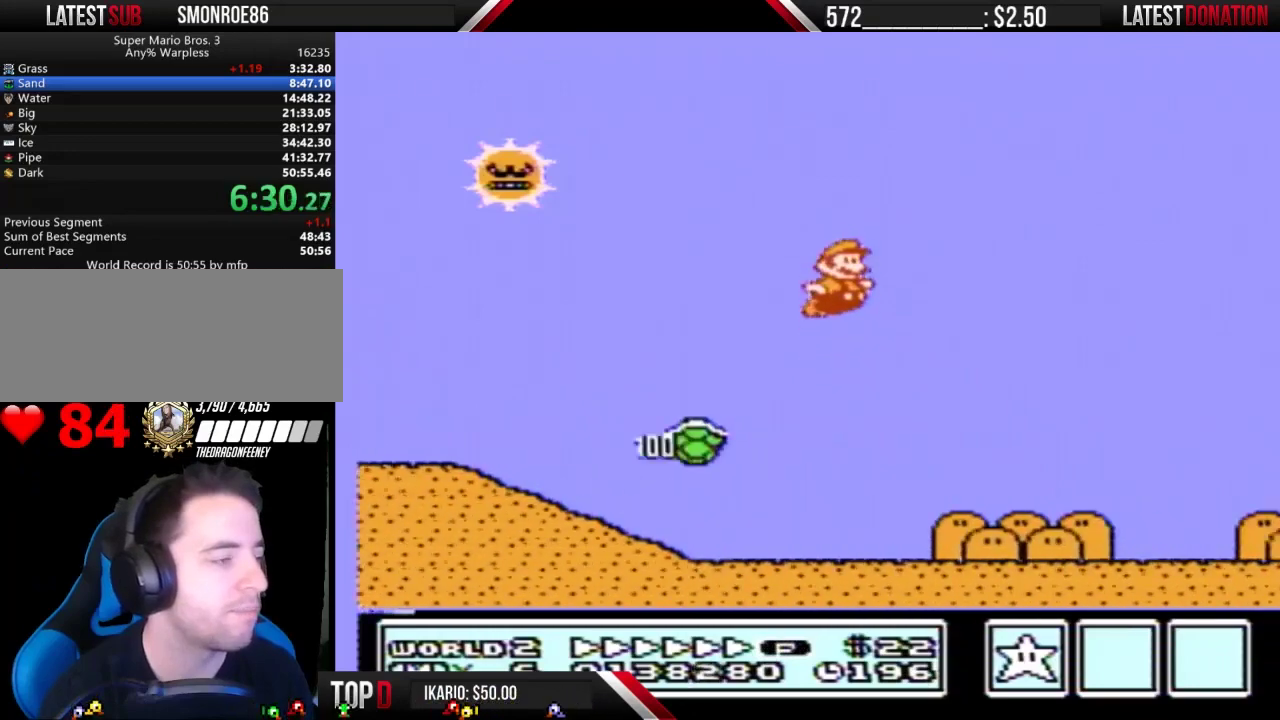
{"buttons": ["B", "DPAD_RIGHT"], "events": []}
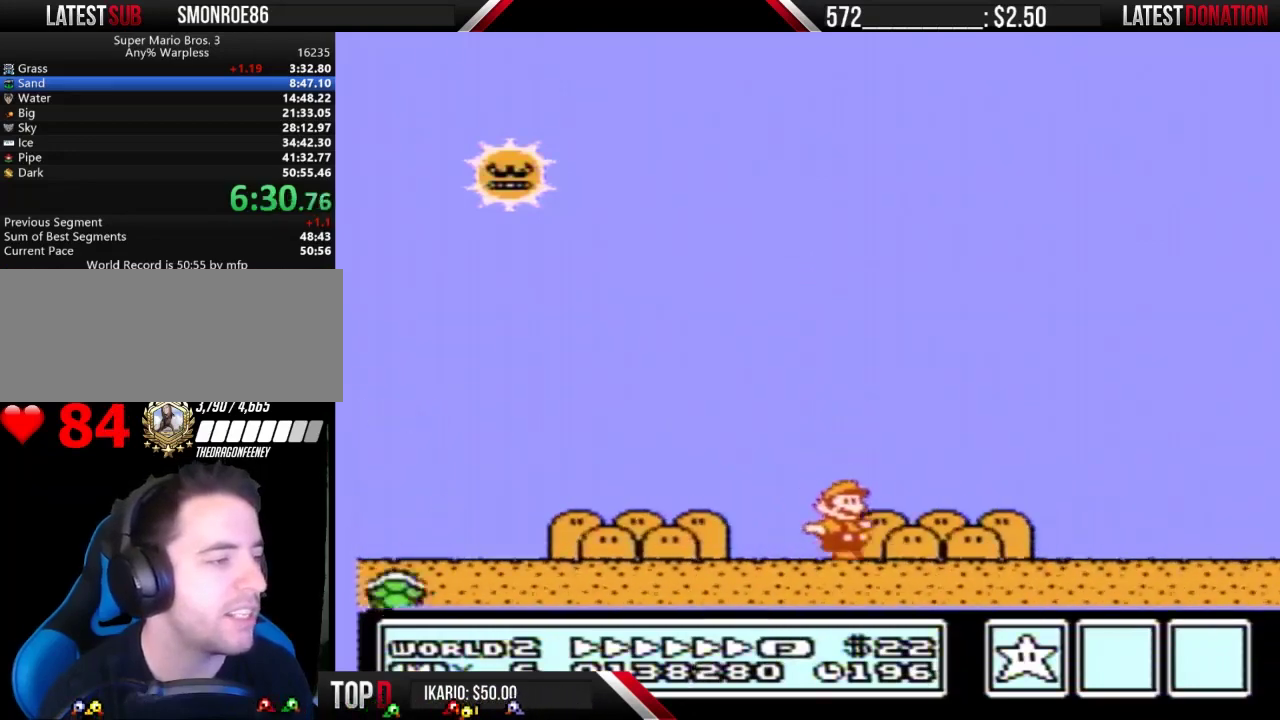
{"buttons": ["B", "DPAD_RIGHT"], "events": []}
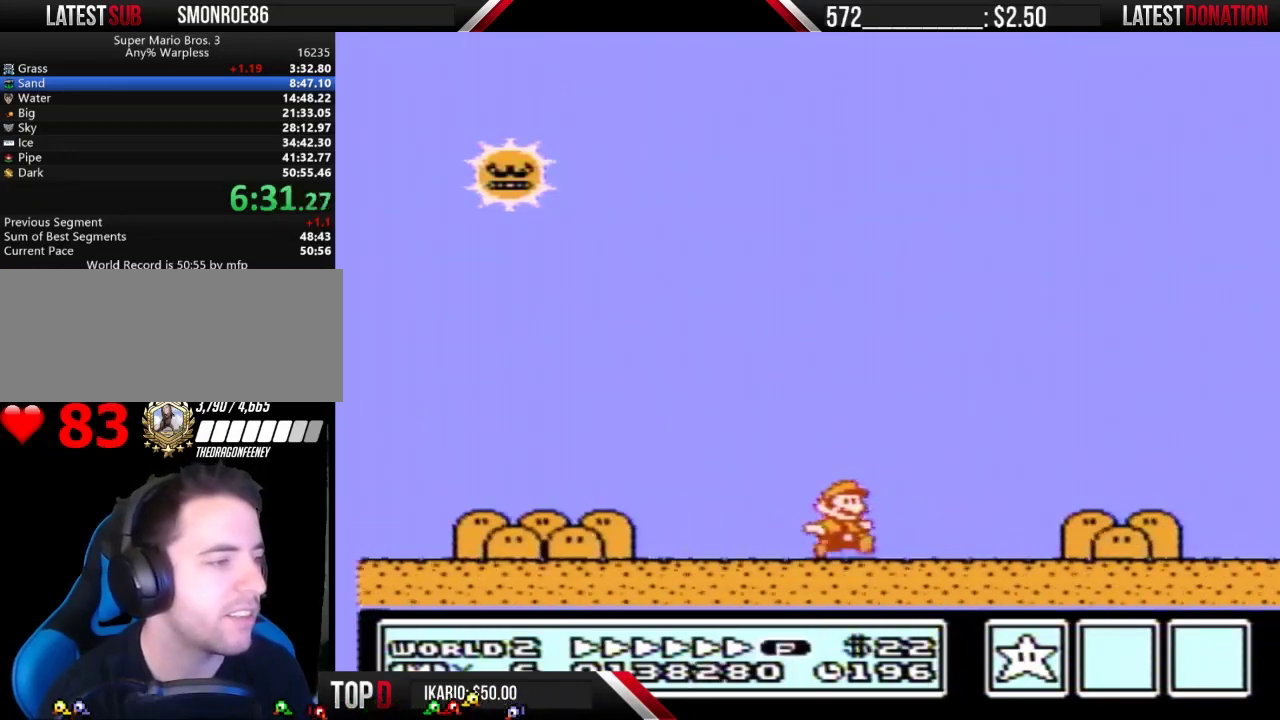
{"buttons": ["A", "B", "DPAD_RIGHT"], "events": [[400, "A", "down"]]}
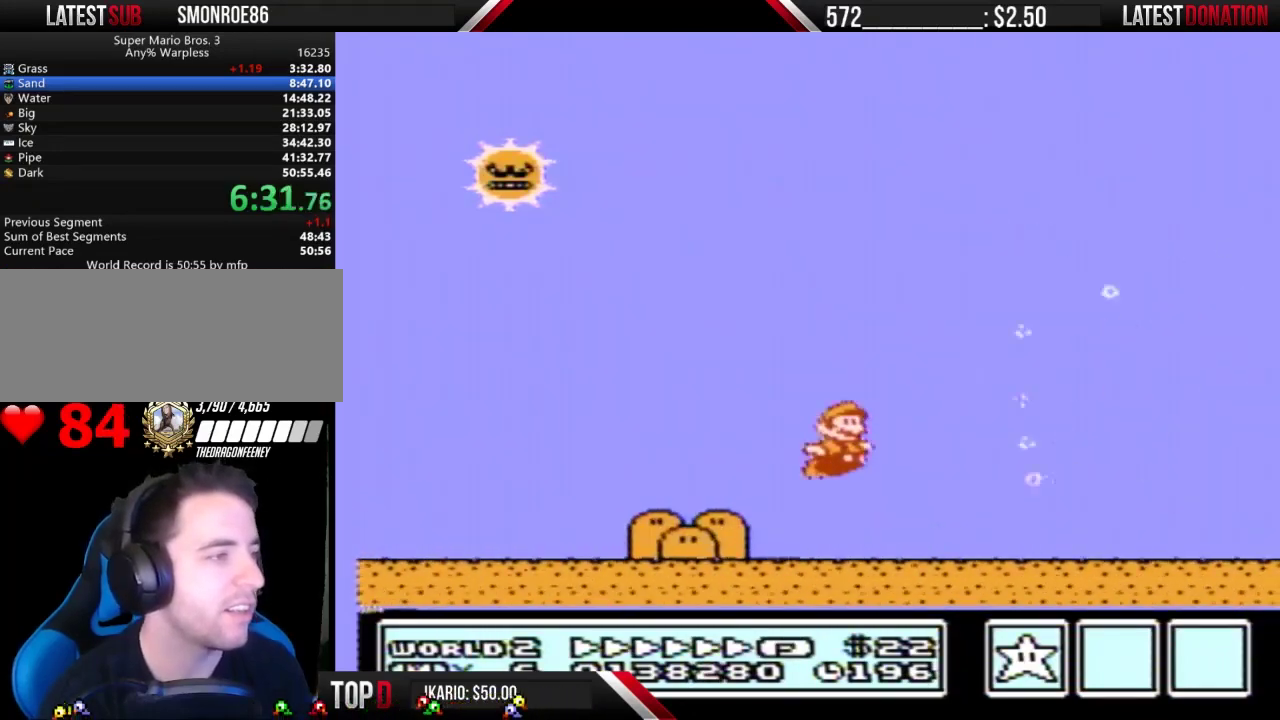
{"buttons": ["B", "DPAD_RIGHT"], "events": [[400, "A", "up"]]}
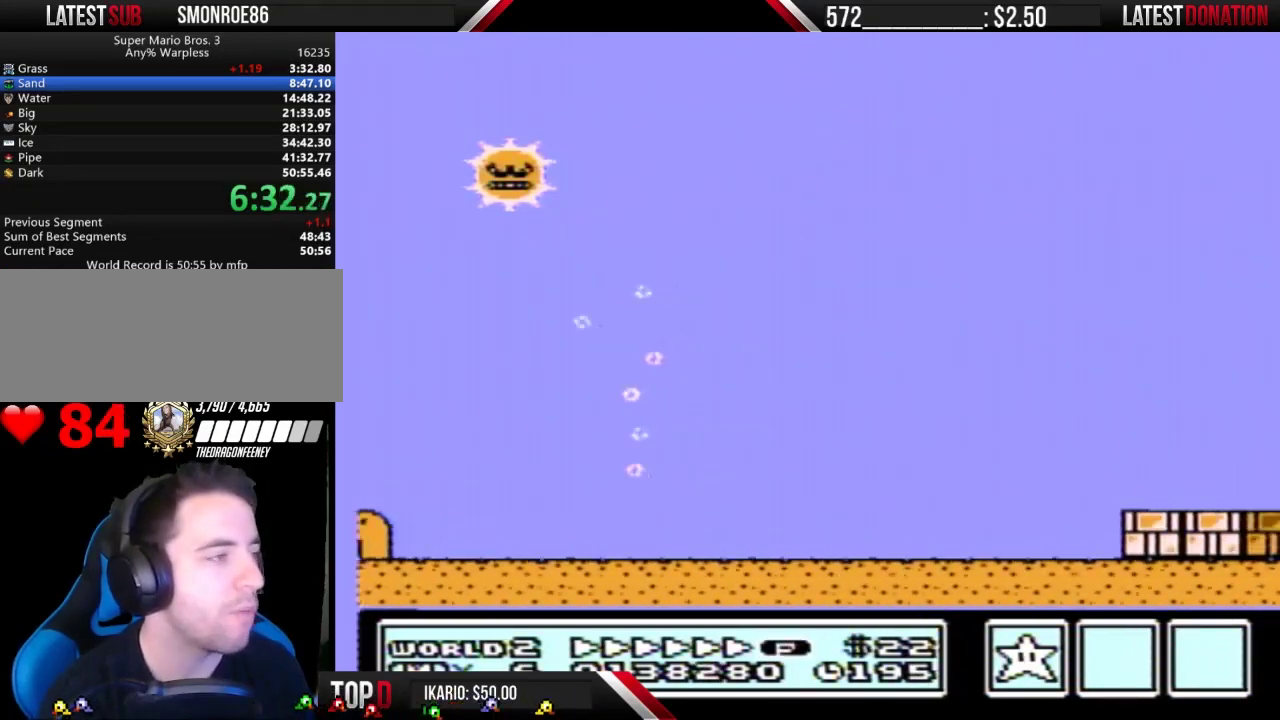
{"buttons": ["B", "DPAD_RIGHT"], "events": []}
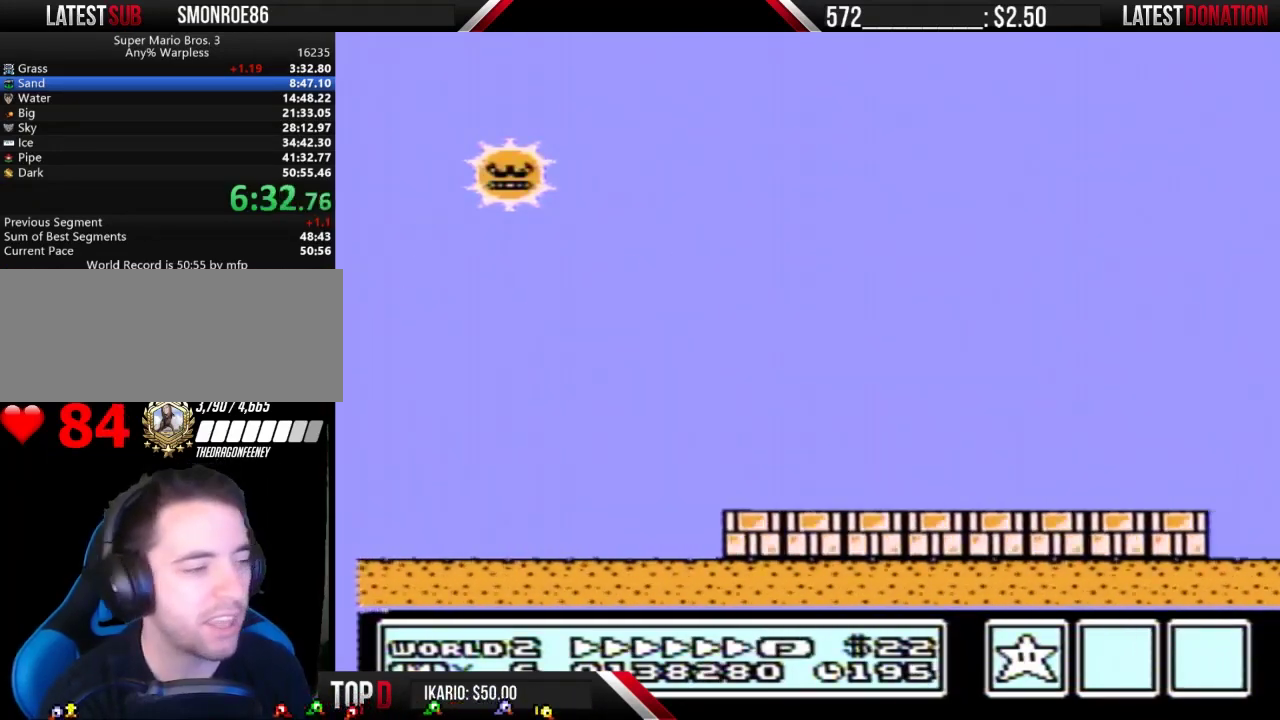
{"buttons": ["B", "DPAD_RIGHT"], "events": []}
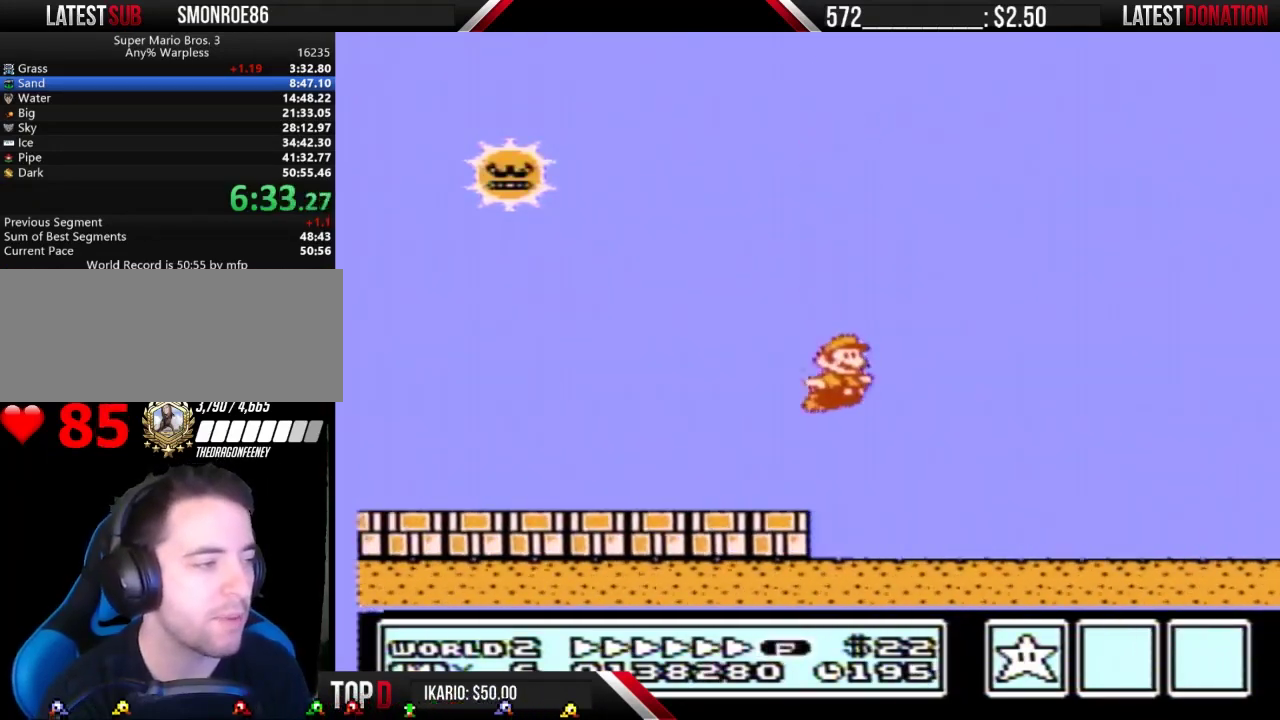
{"buttons": ["B", "DPAD_RIGHT"], "events": [[367, "A", "down"], [433, "A", "up"]]}
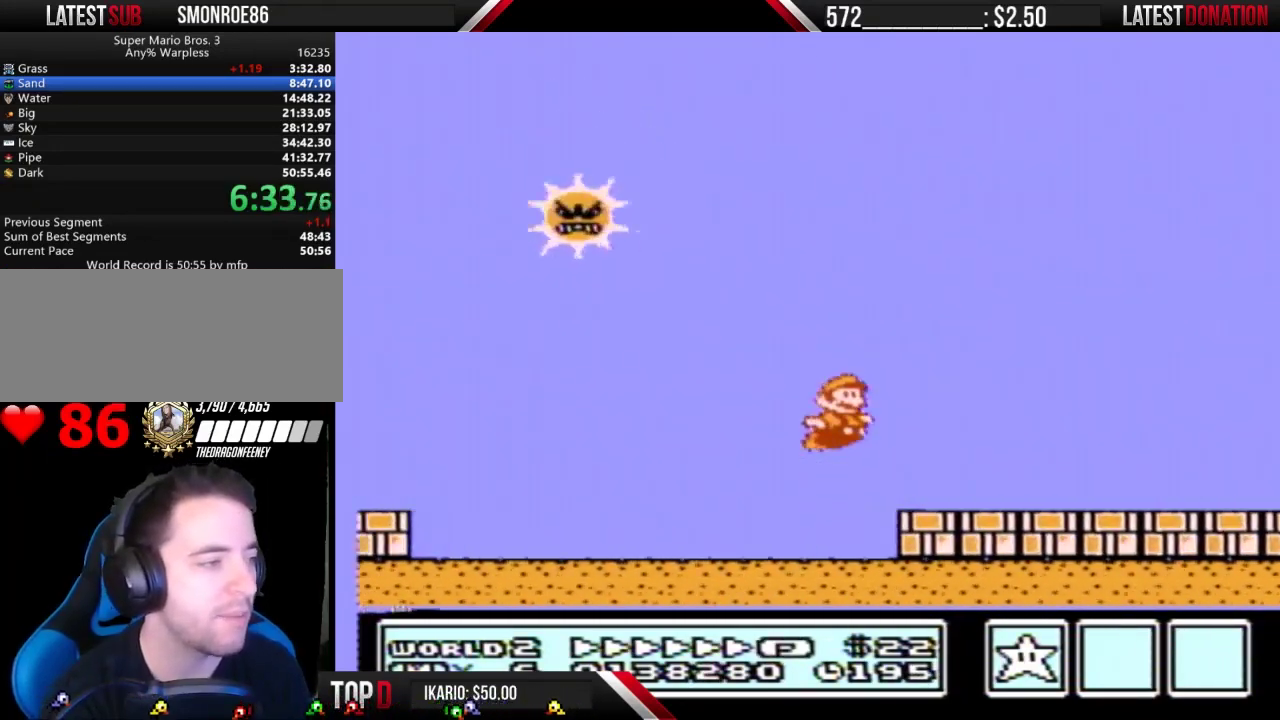
{"buttons": ["B", "DPAD_RIGHT"], "events": []}
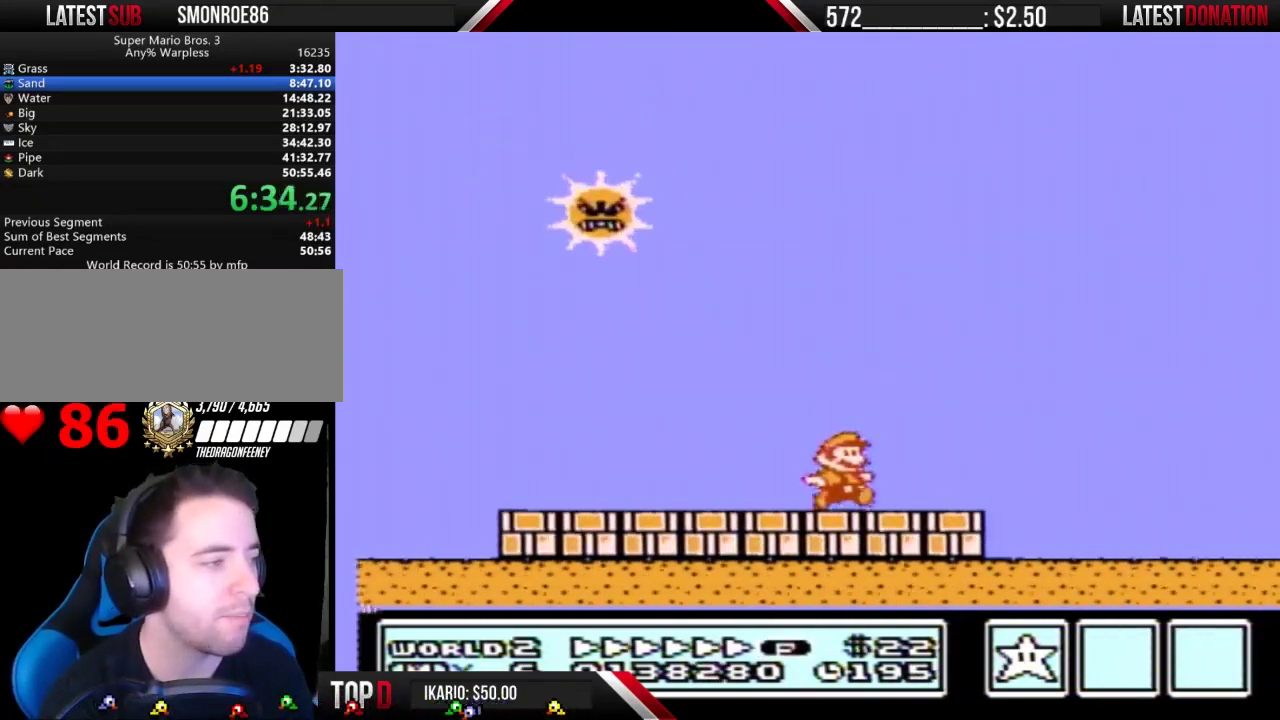
{"buttons": ["B", "DPAD_RIGHT"], "events": []}
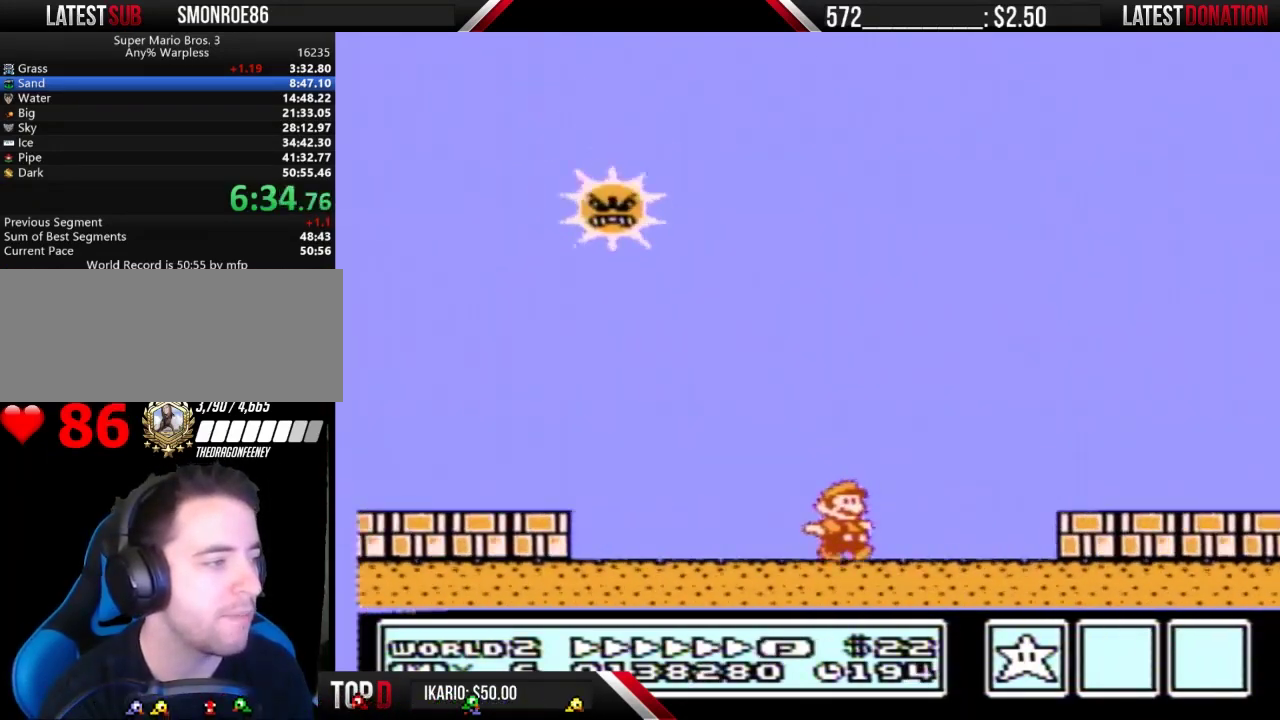
{"buttons": ["A", "B", "DPAD_RIGHT"], "events": [[100, "A", "down"]]}
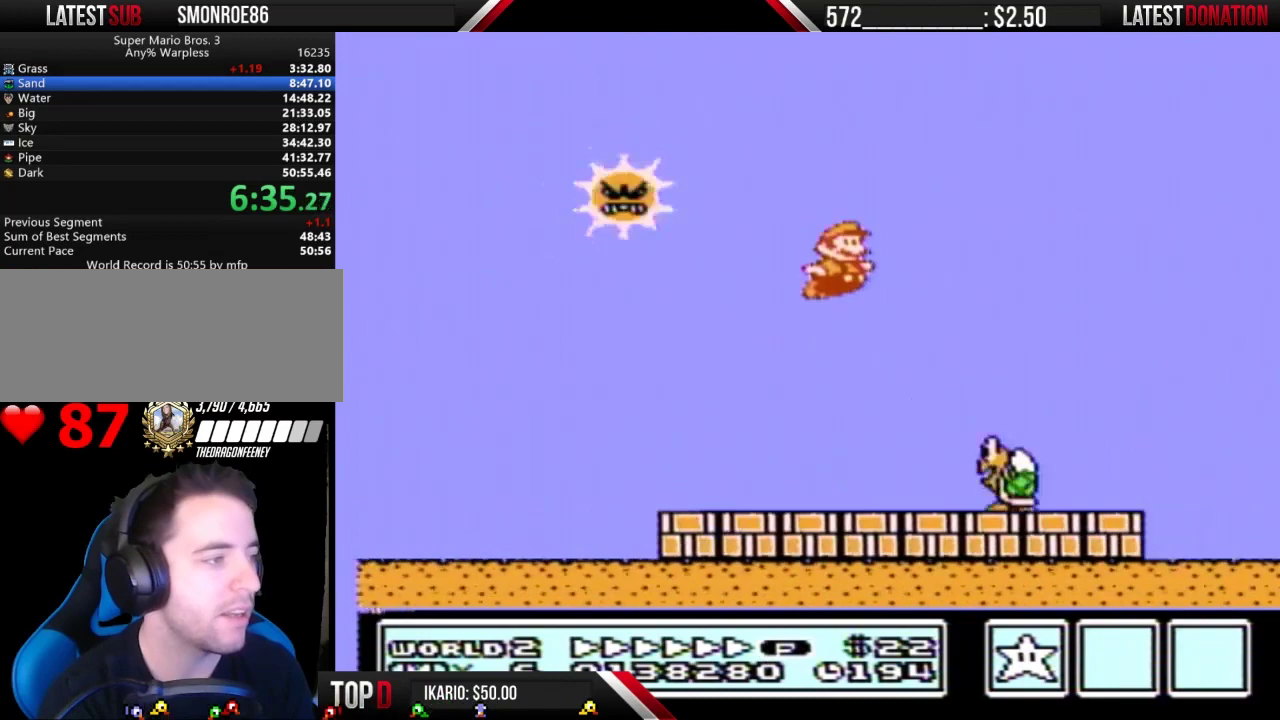
{"buttons": ["B", "DPAD_RIGHT"], "events": [[33, "A", "up"]]}
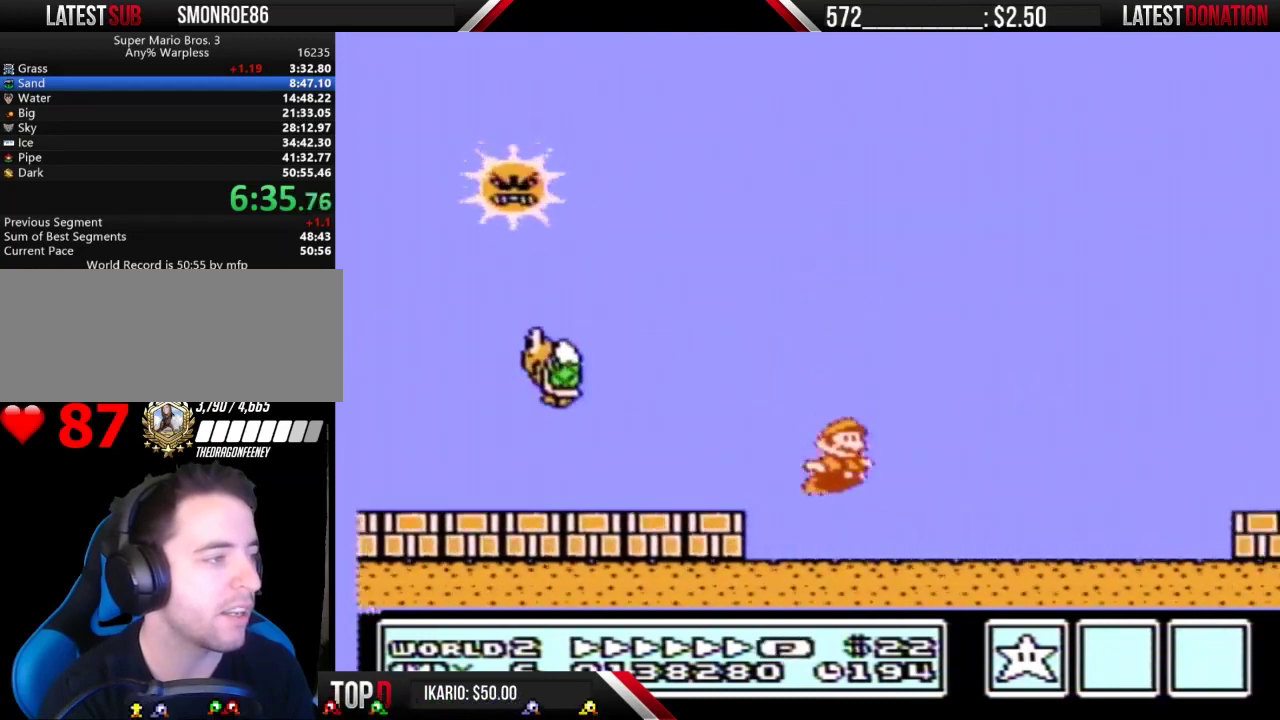
{"buttons": ["B", "DPAD_RIGHT"], "events": [[233, "A", "down"], [300, "A", "up"]]}
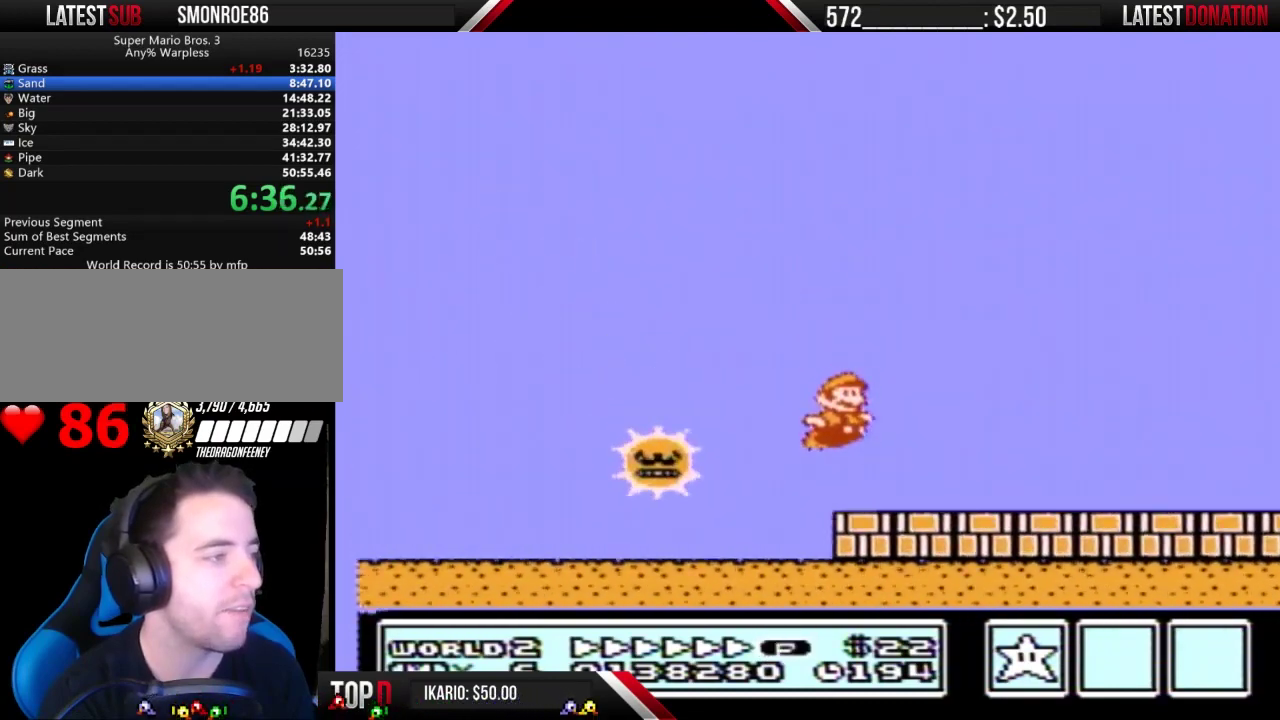
{"buttons": ["A", "B", "DPAD_RIGHT"], "events": [[267, "A", "down"]]}
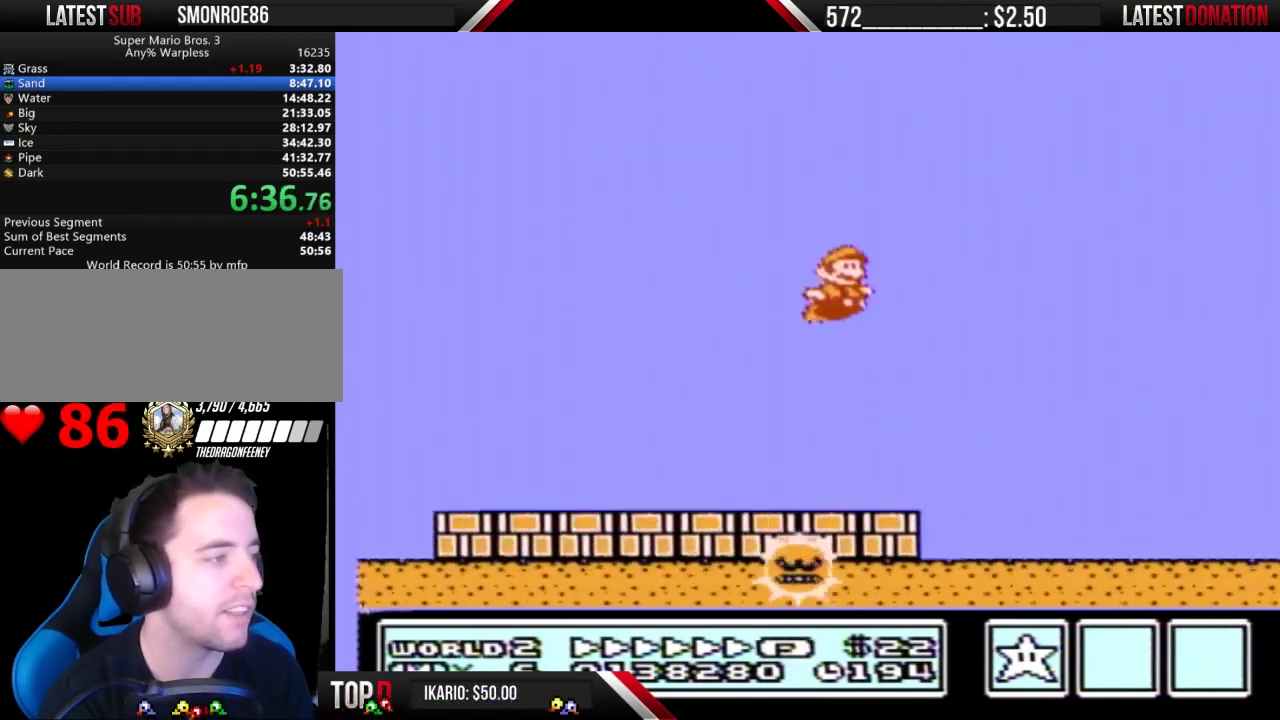
{"buttons": ["A", "B", "DPAD_RIGHT"], "events": []}
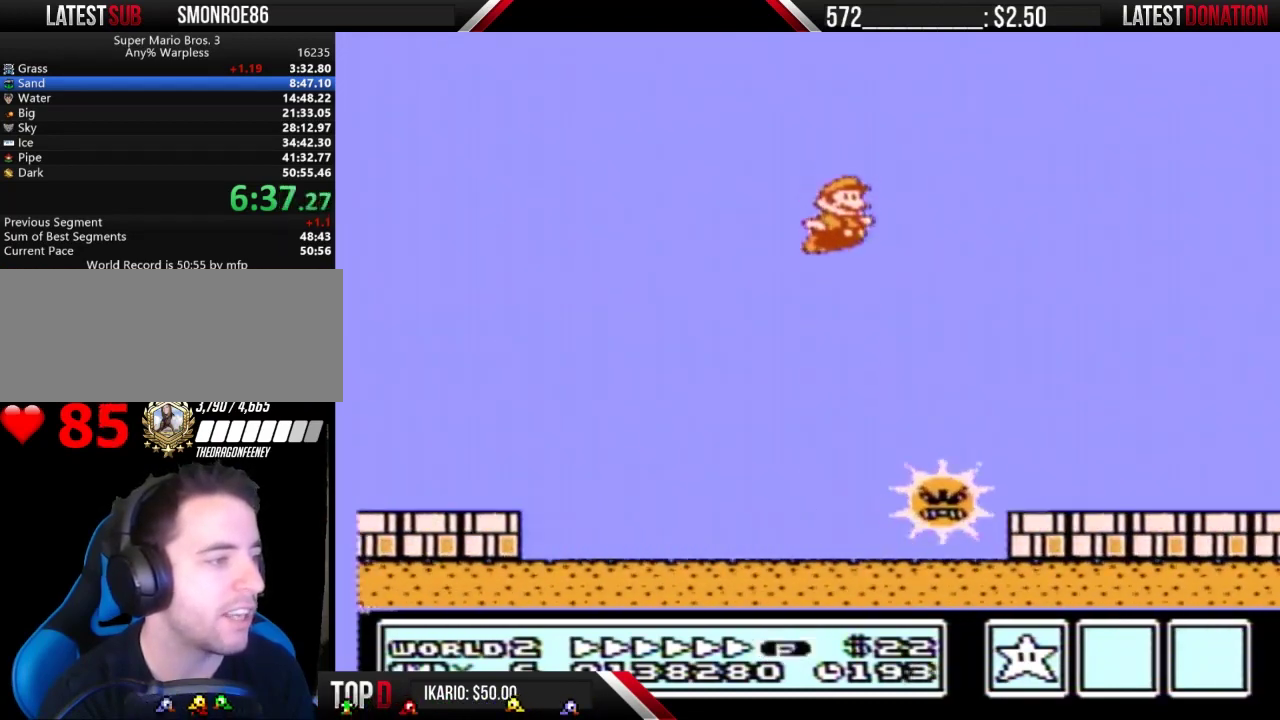
{"buttons": ["A", "B", "DPAD_RIGHT"], "events": [[33, "A", "up"], [467, "A", "down"]]}
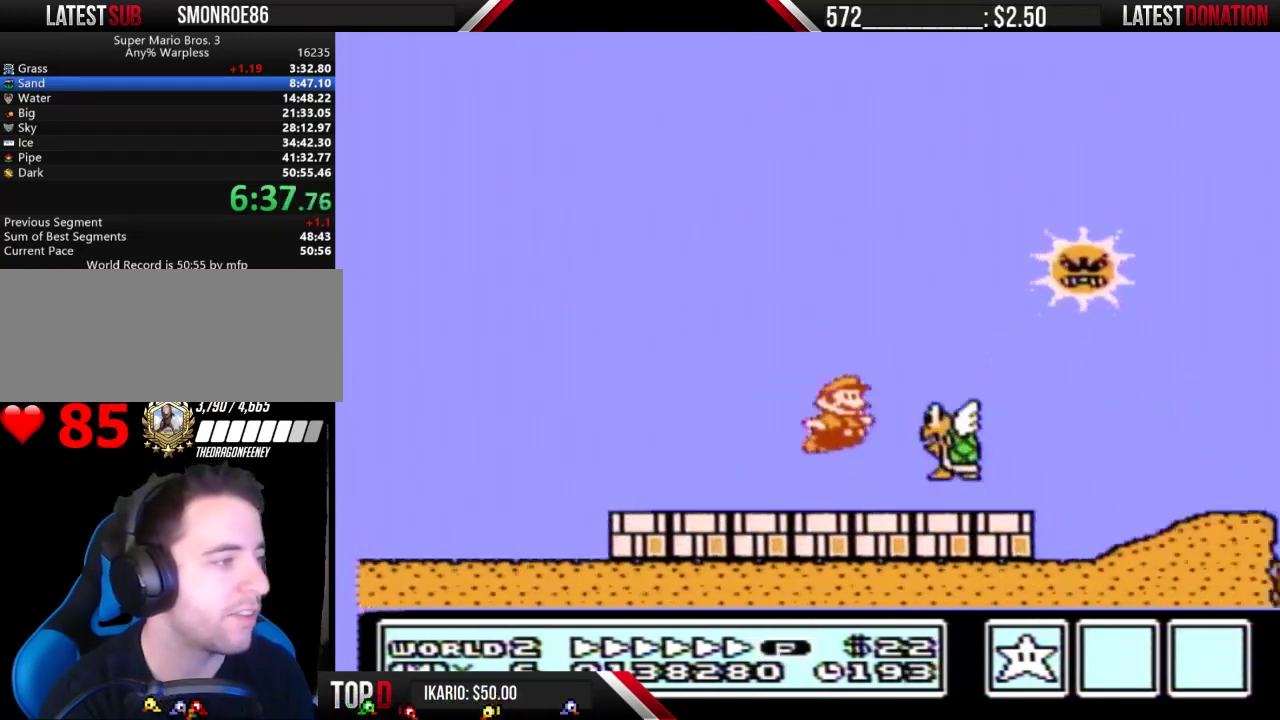
{"buttons": ["B", "DPAD_RIGHT"], "events": [[333, "A", "up"]]}
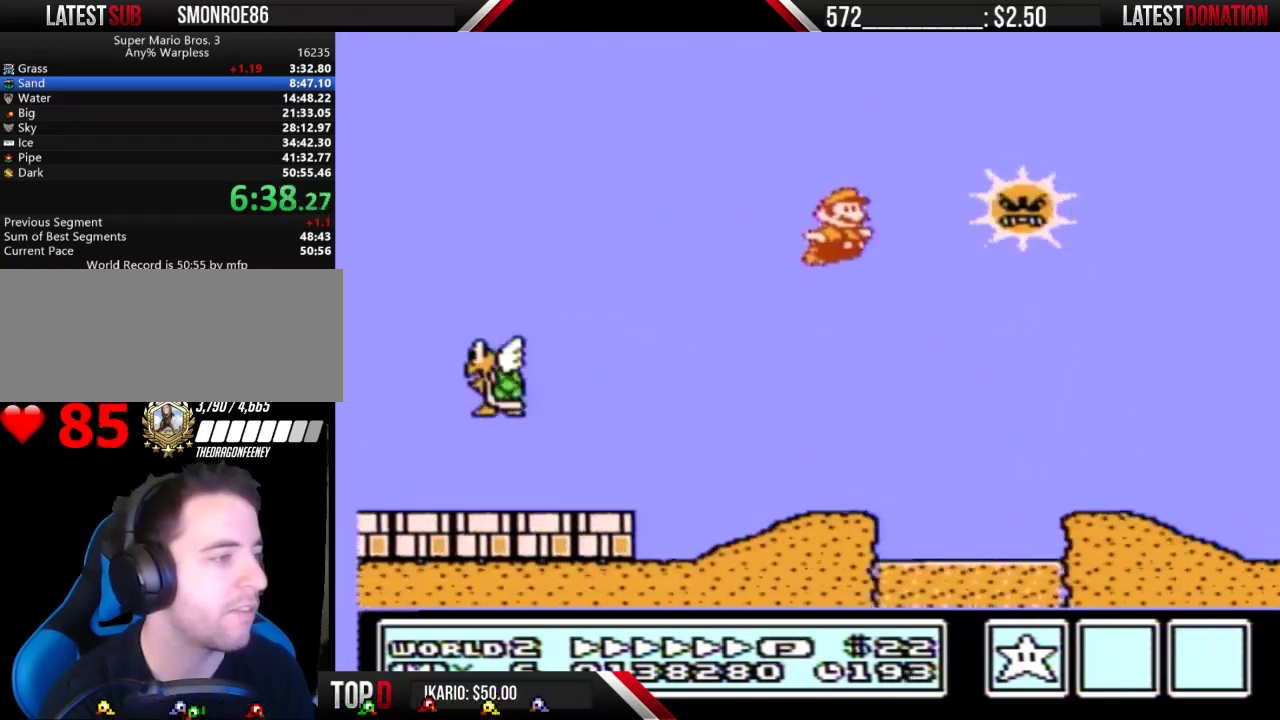
{"buttons": ["B", "DPAD_RIGHT"], "events": []}
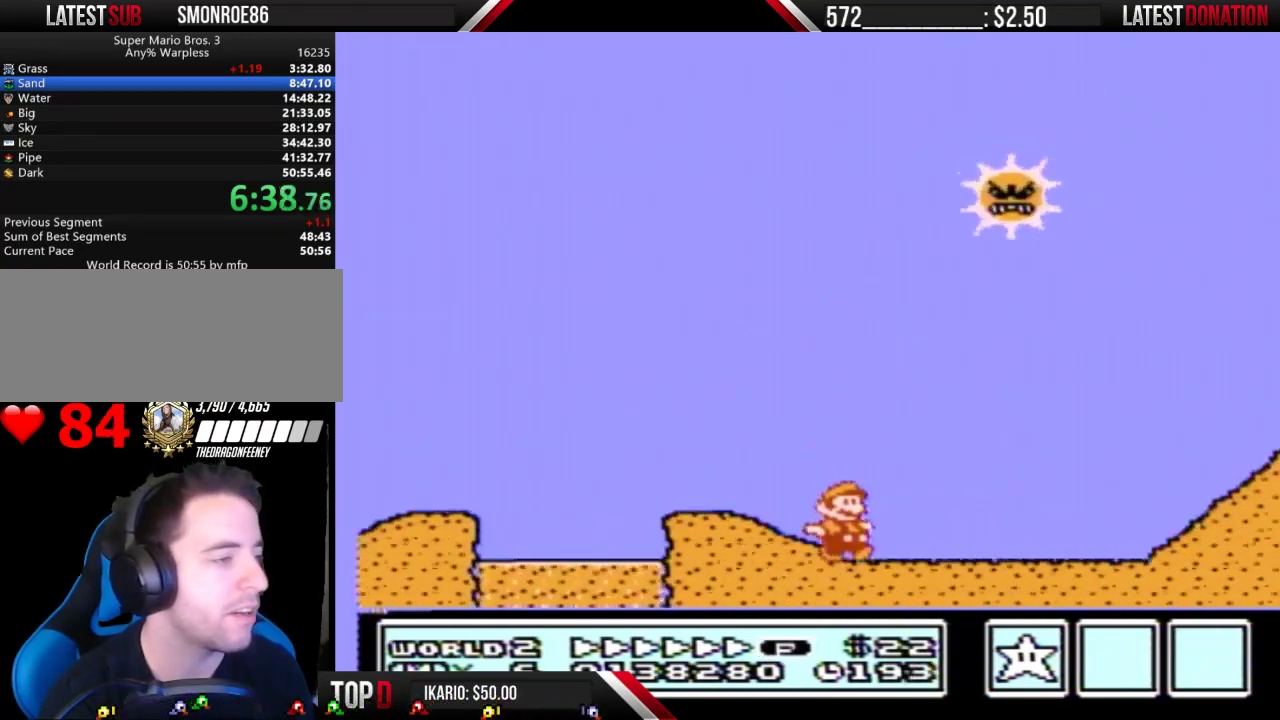
{"buttons": ["B", "DPAD_RIGHT"], "events": [[267, "A", "down"], [400, "A", "up"]]}
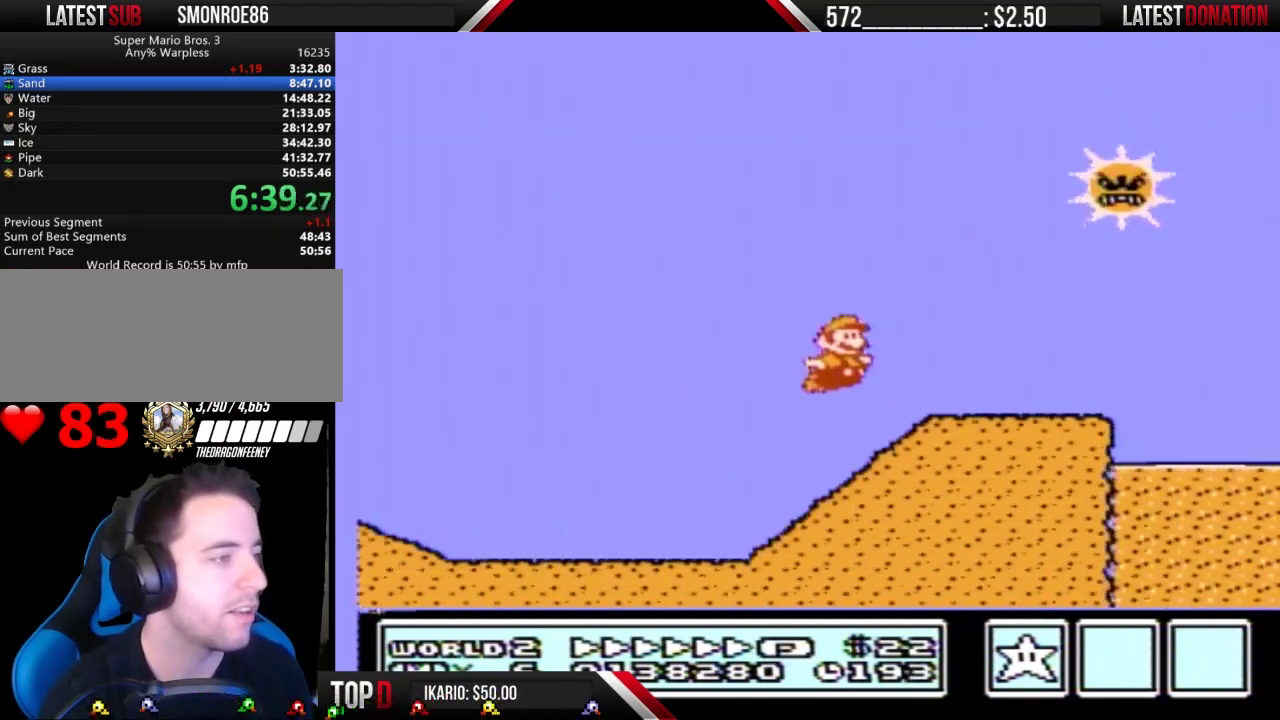
{"buttons": ["B", "DPAD_RIGHT"], "events": [[300, "A", "down"], [467, "A", "up"]]}
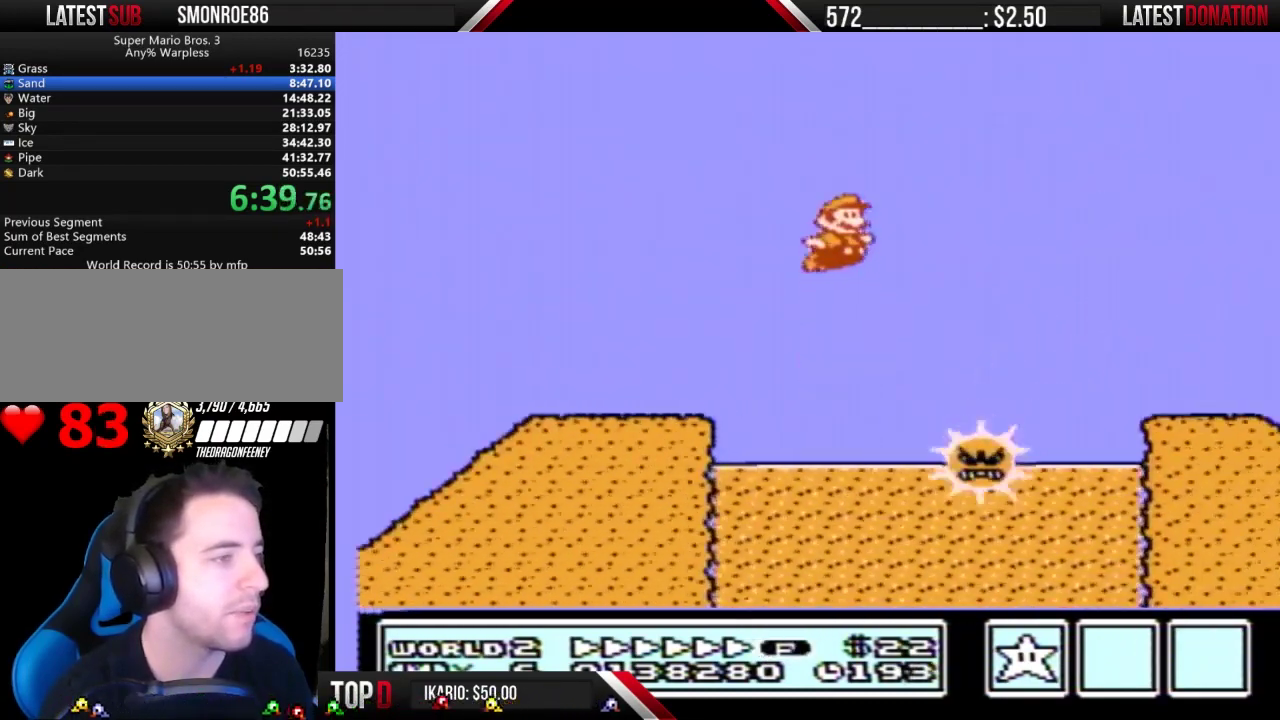
{"buttons": ["B", "DPAD_RIGHT"], "events": []}
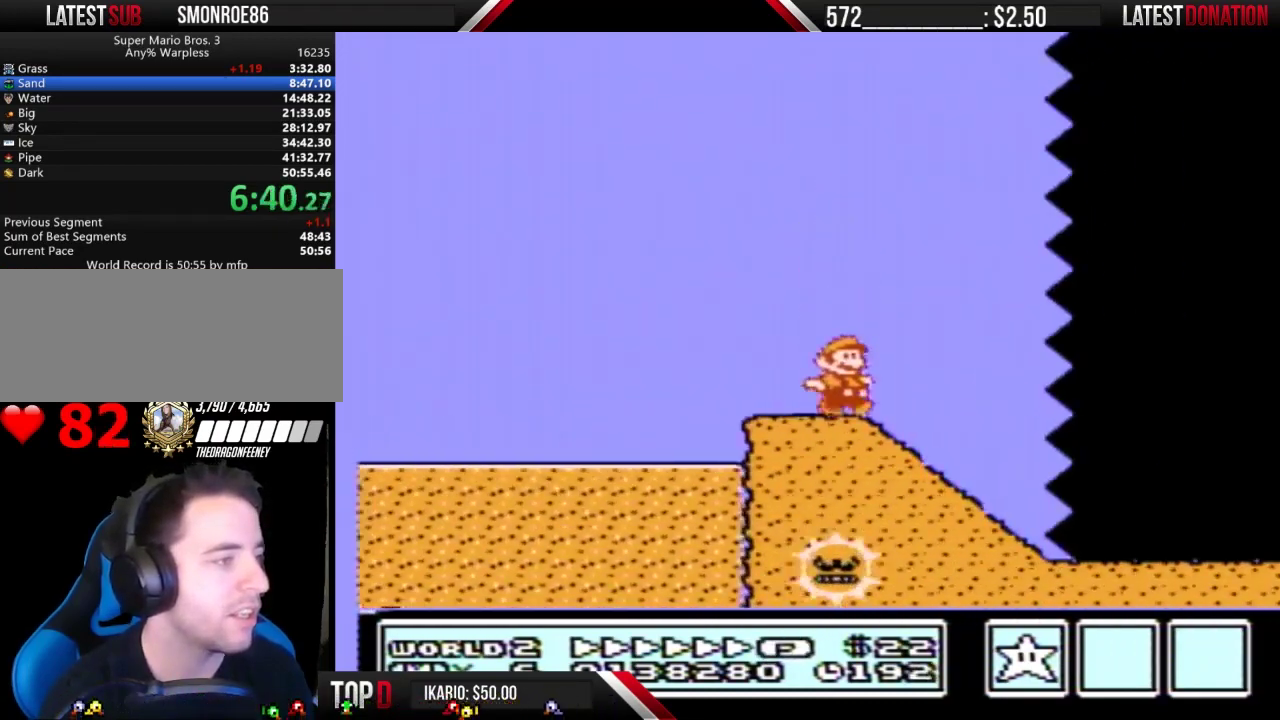
{"buttons": ["B", "DPAD_RIGHT"], "events": [[167, "A", "down"], [267, "A", "up"]]}
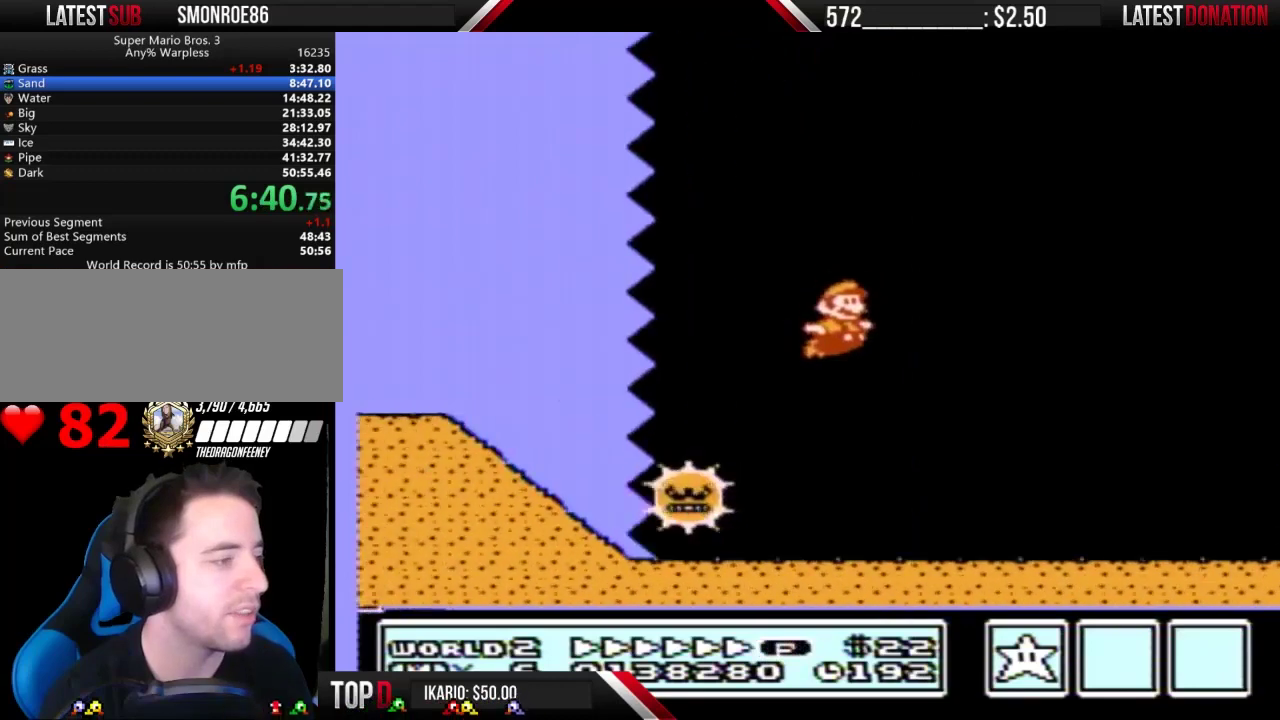
{"buttons": ["B", "DPAD_RIGHT"], "events": []}
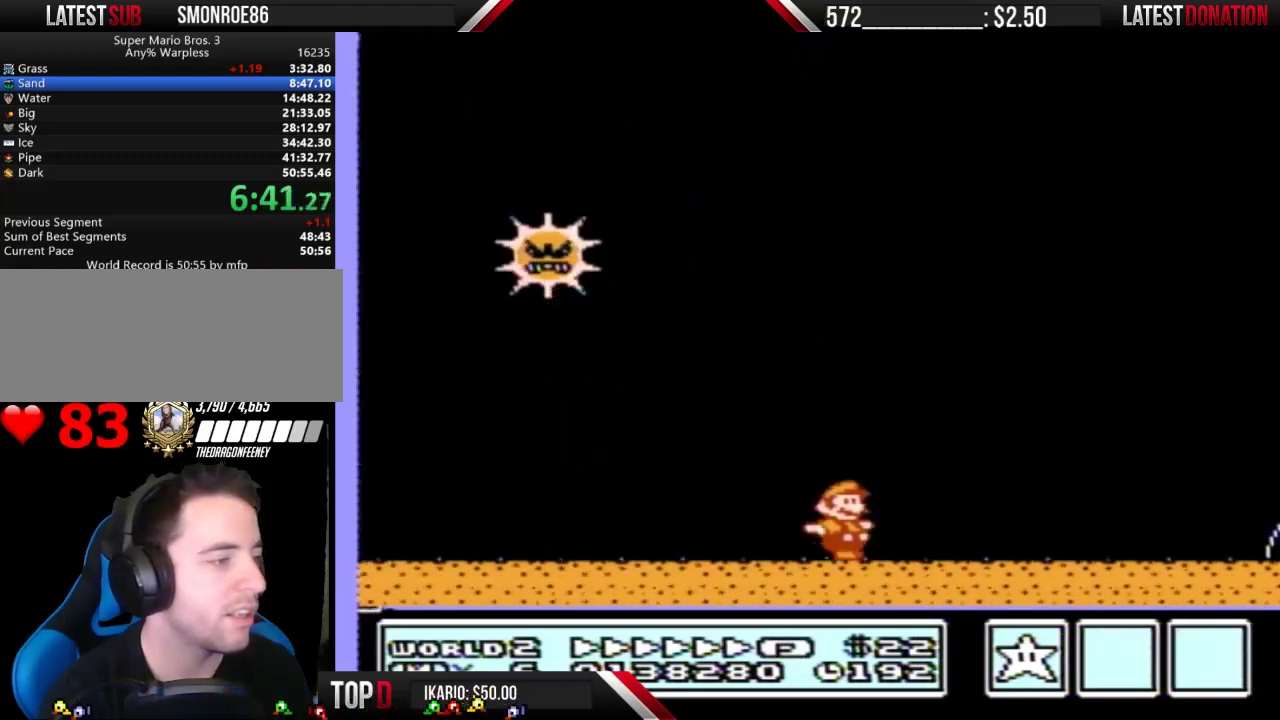
{"buttons": ["B", "DPAD_RIGHT"], "events": []}
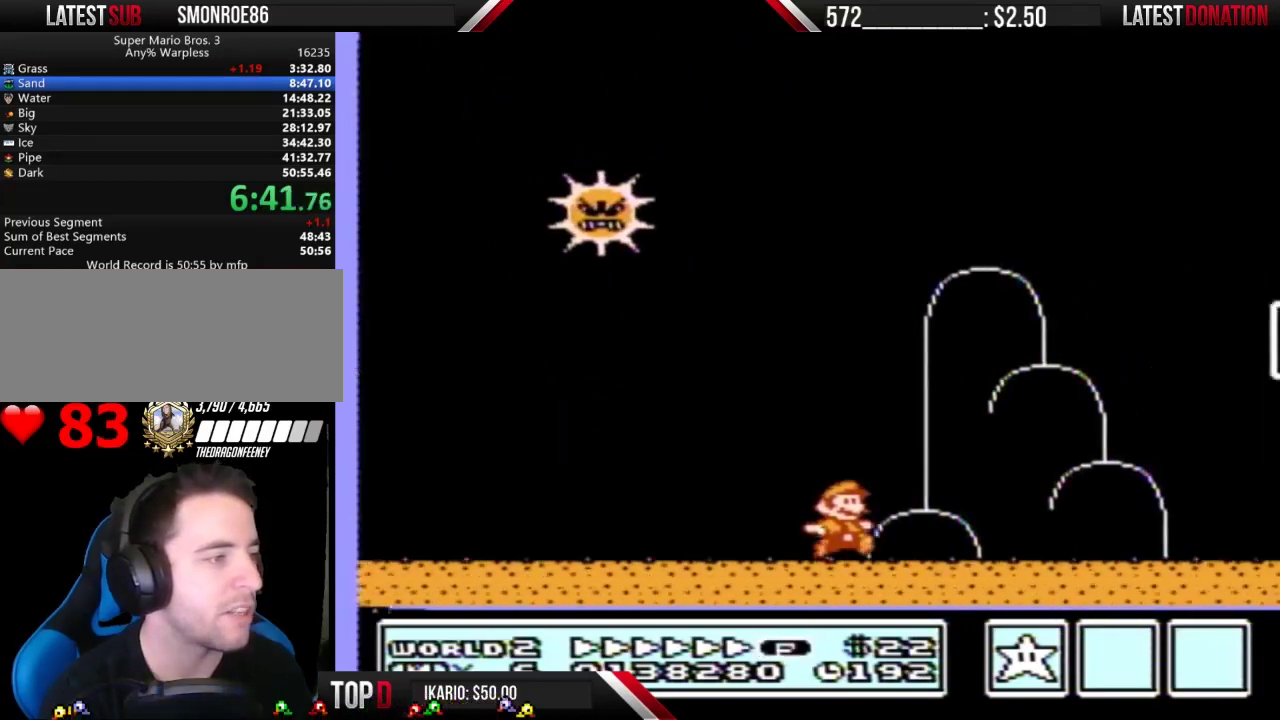
{"buttons": ["B", "DPAD_LEFT"], "events": [[367, "DPAD_LEFT", "down"], [367, "DPAD_RIGHT", "up"]]}
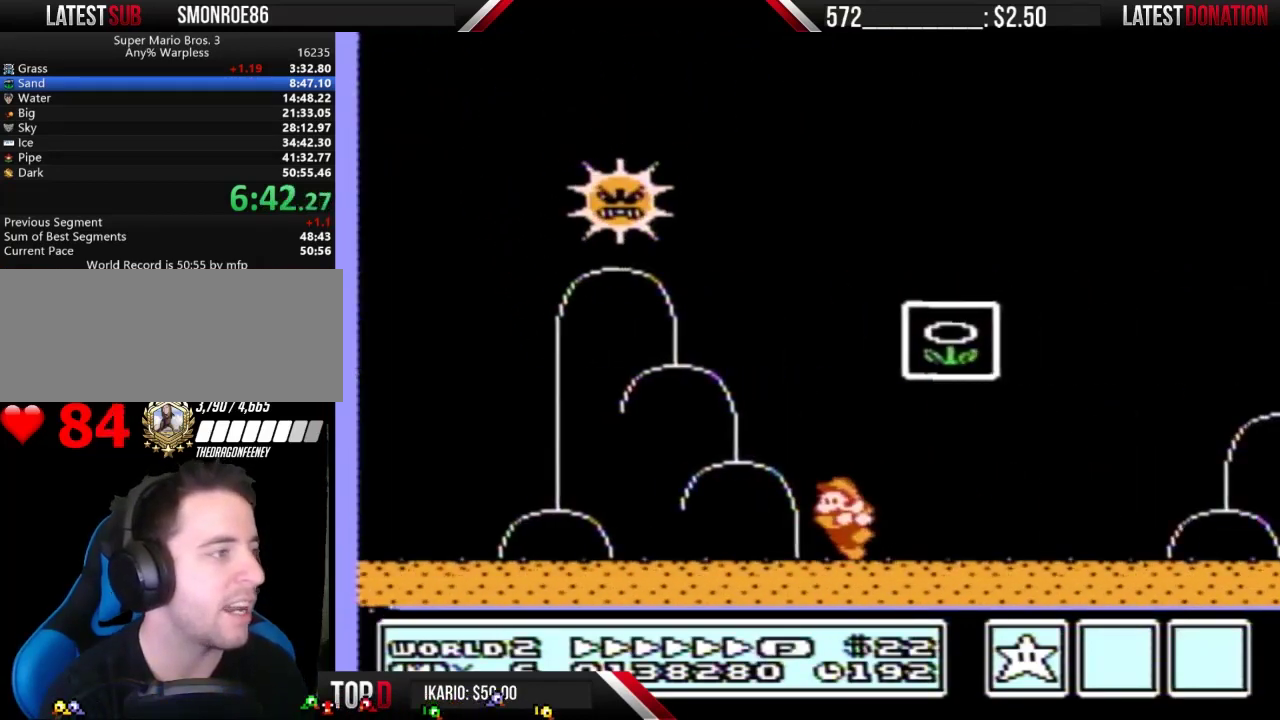
{"buttons": [], "events": [[67, "A", "down"], [133, "DPAD_LEFT", "up"], [133, "DPAD_RIGHT", "down"], [367, "DPAD_RIGHT", "up"], [433, "A", "up"], [433, "B", "up"]]}